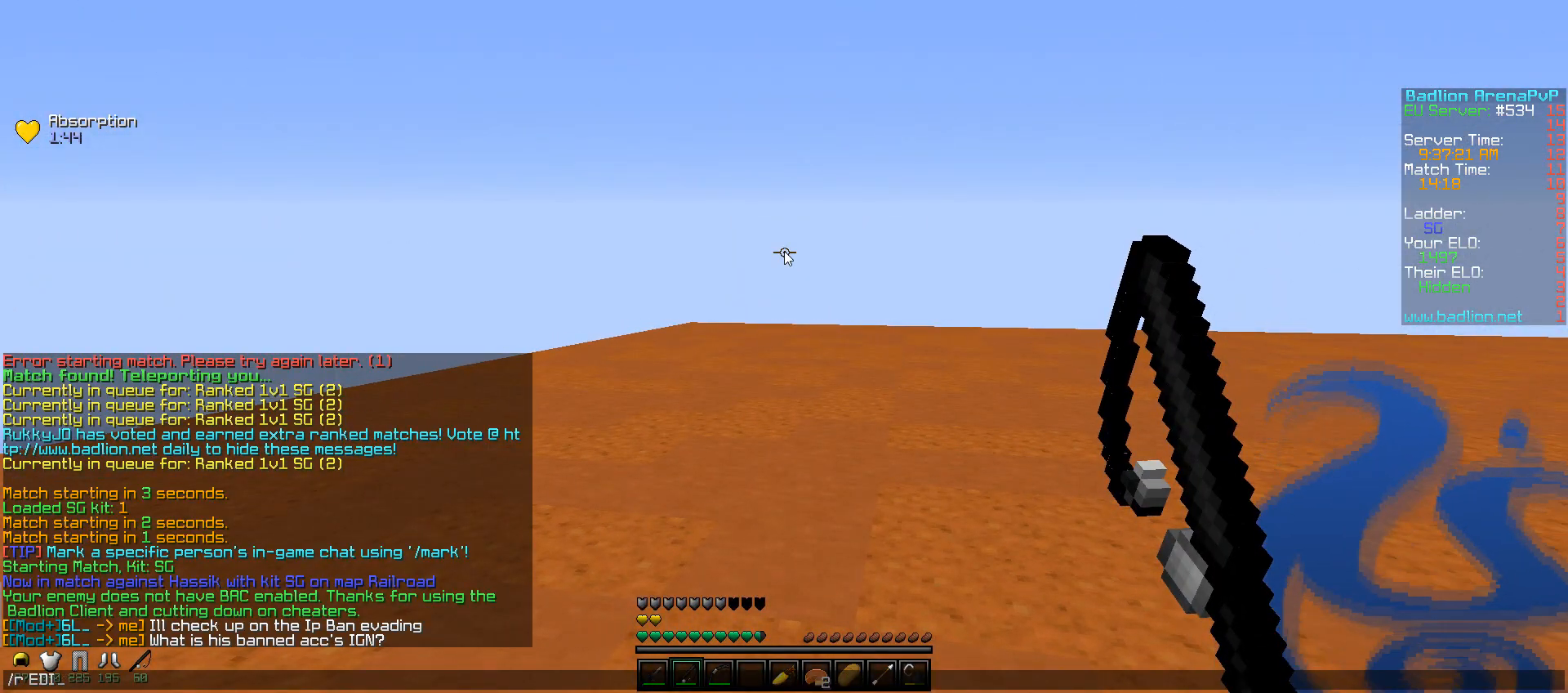
Gameplay with keyboard and mouse; each line is a JSON object with the keys and mouse buttons held at the frame after it. "events" lists presses ("down") and releases ("up") of "a", "d", "s", "w", "mouse_left" and "mouse_right" between this image and that frame as [ms after this image, input, new state], when the widget could be followed in between. "mouse_left", "mouse_right" = the "left", "right" buttons of the "mouse" list. No other keys are recorded. Fast repeated clicks can show as one long hold. Mouse movement is not recorded.
{"keys": [], "mouse": [], "events": []}
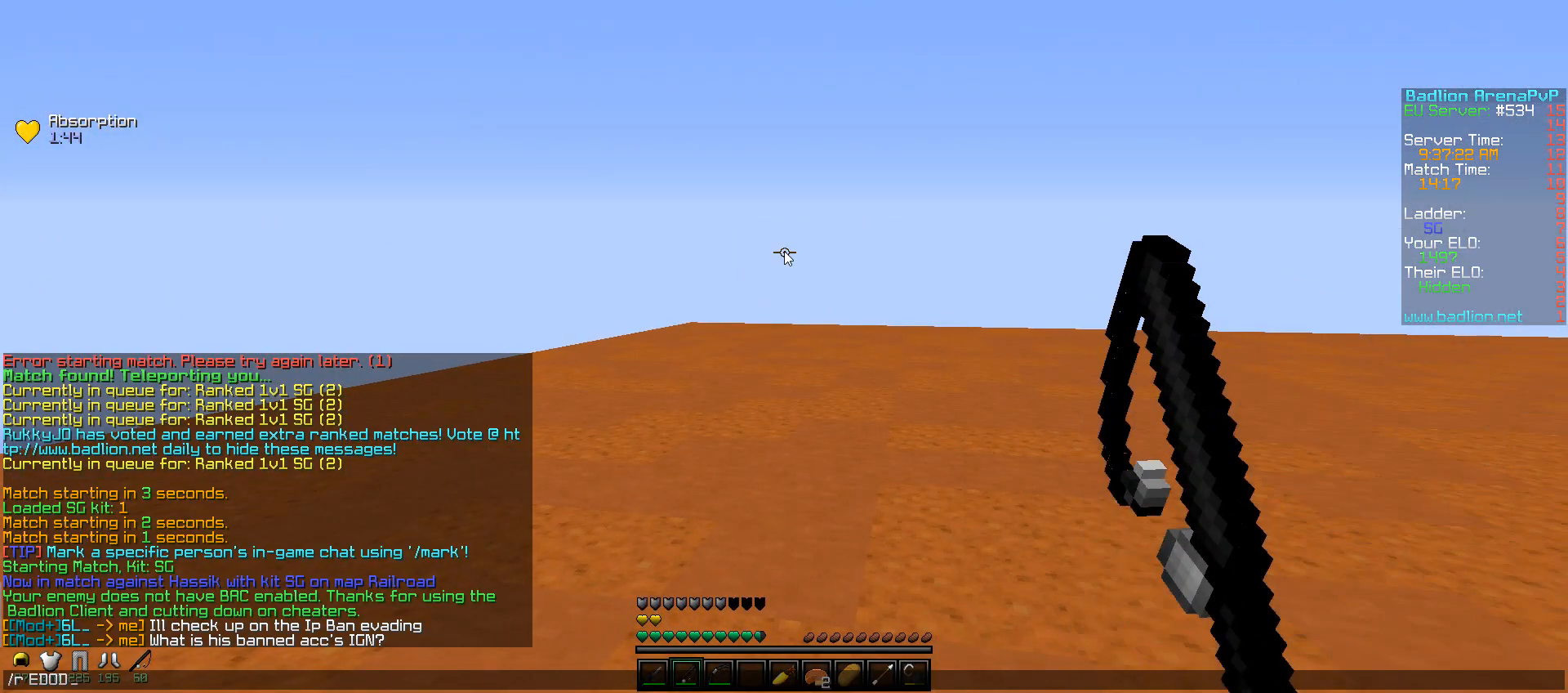
{"keys": [], "mouse": [], "events": []}
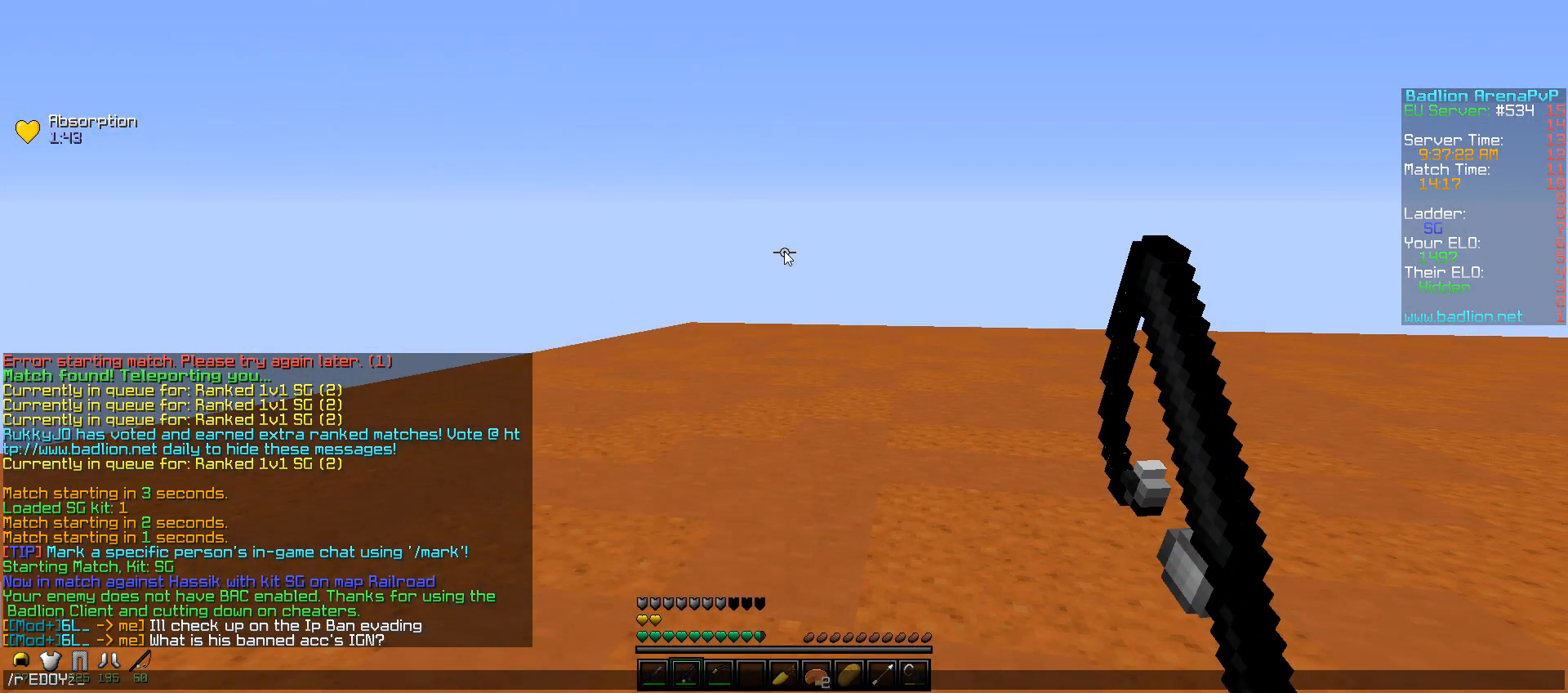
{"keys": [], "mouse": [], "events": []}
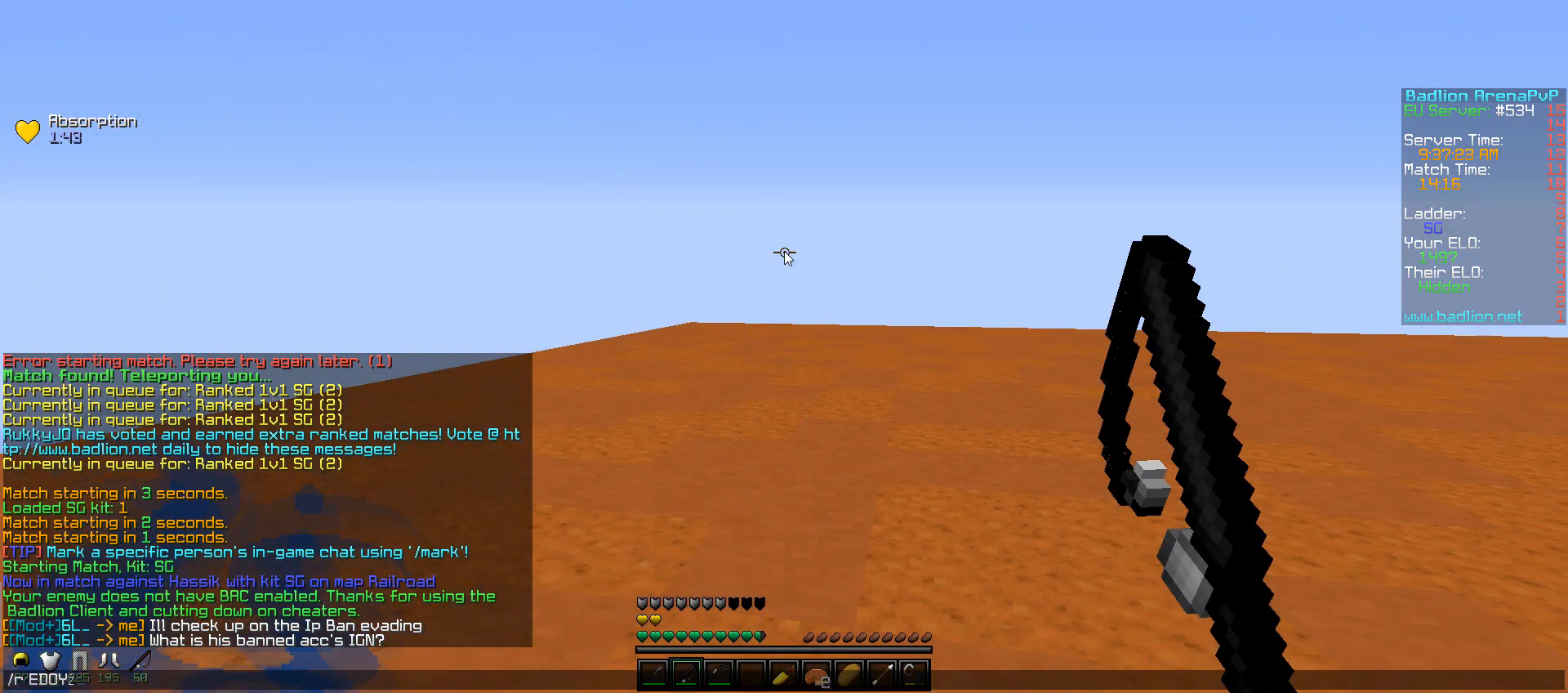
{"keys": [], "mouse": [], "events": []}
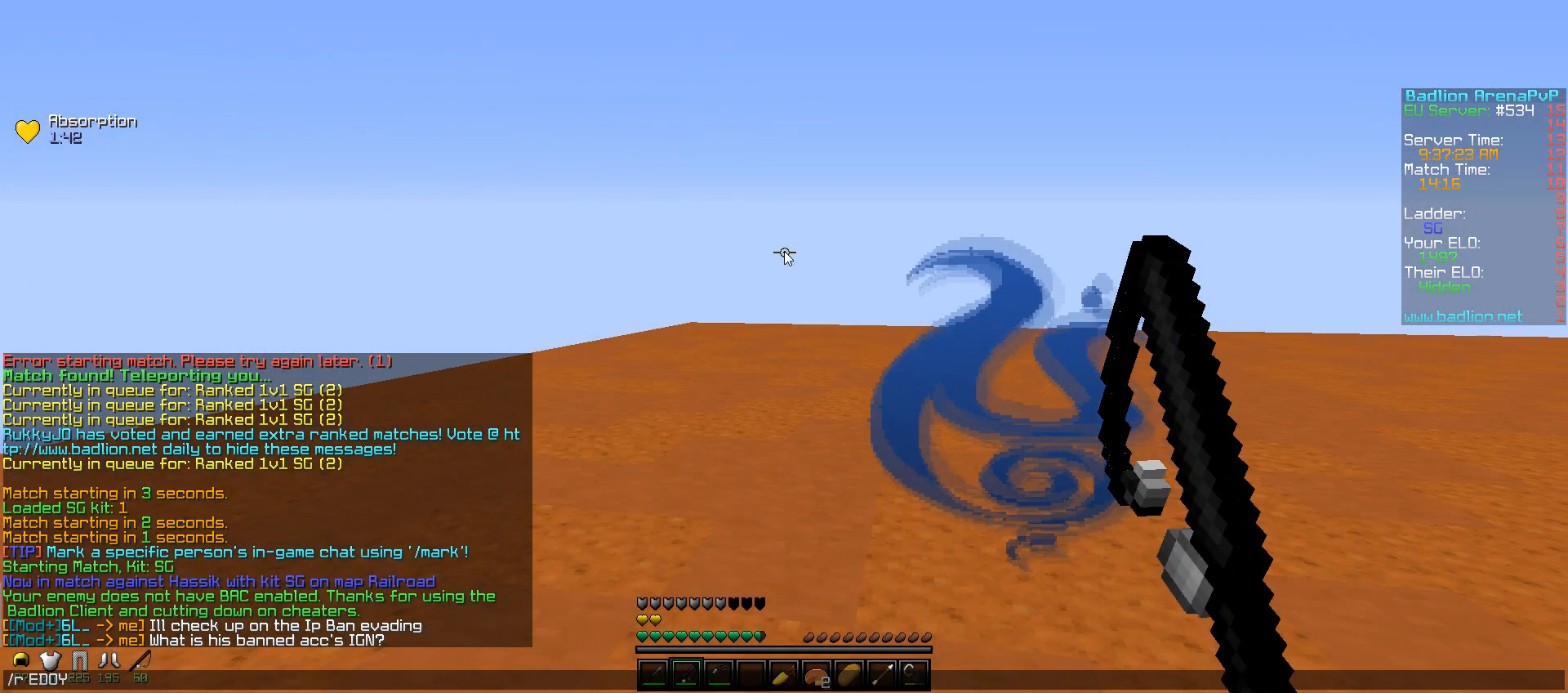
{"keys": ["a", "w"], "mouse": [], "events": [[200, "w", "down"], [250, "a", "down"]]}
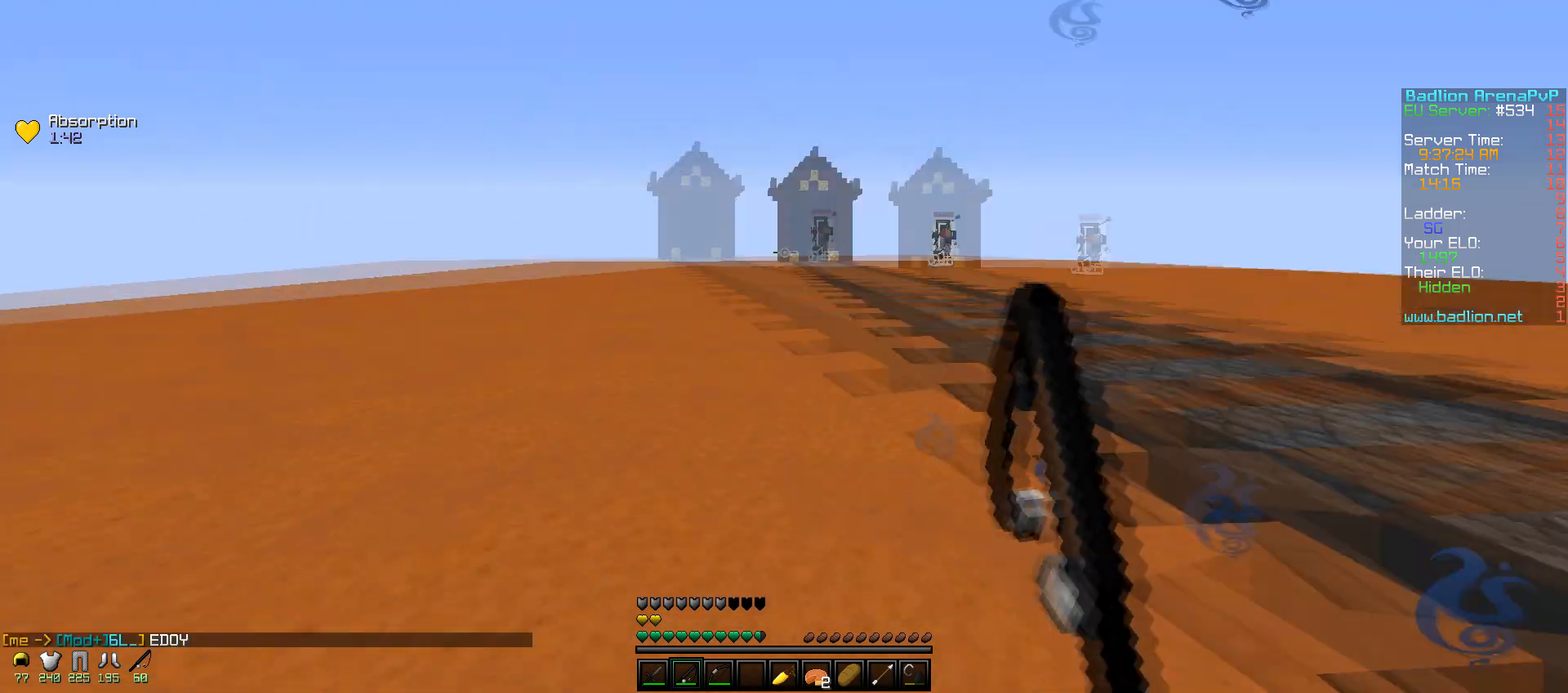
{"keys": ["a", "d"], "mouse": [], "events": [[50, "d", "down"], [50, "w", "up"], [117, "a", "up"], [200, "s", "down"], [467, "a", "down"], [467, "s", "up"]]}
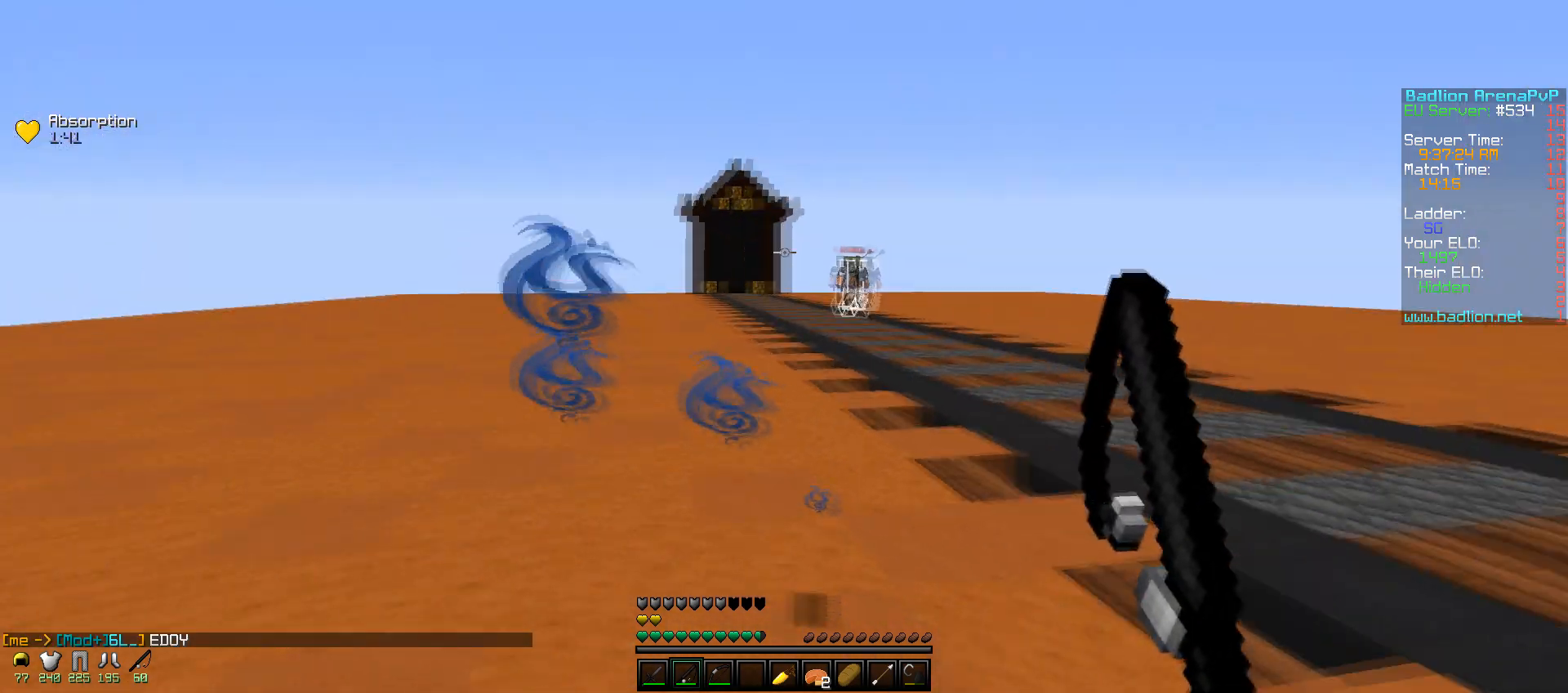
{"keys": ["d", "w"], "mouse": [], "events": [[50, "w", "down"], [67, "d", "up"], [150, "mouse_right", "down"], [250, "mouse_right", "up"], [350, "d", "down"], [367, "a", "up"], [417, "mouse_right", "down"], [450, "mouse_right", "up"]]}
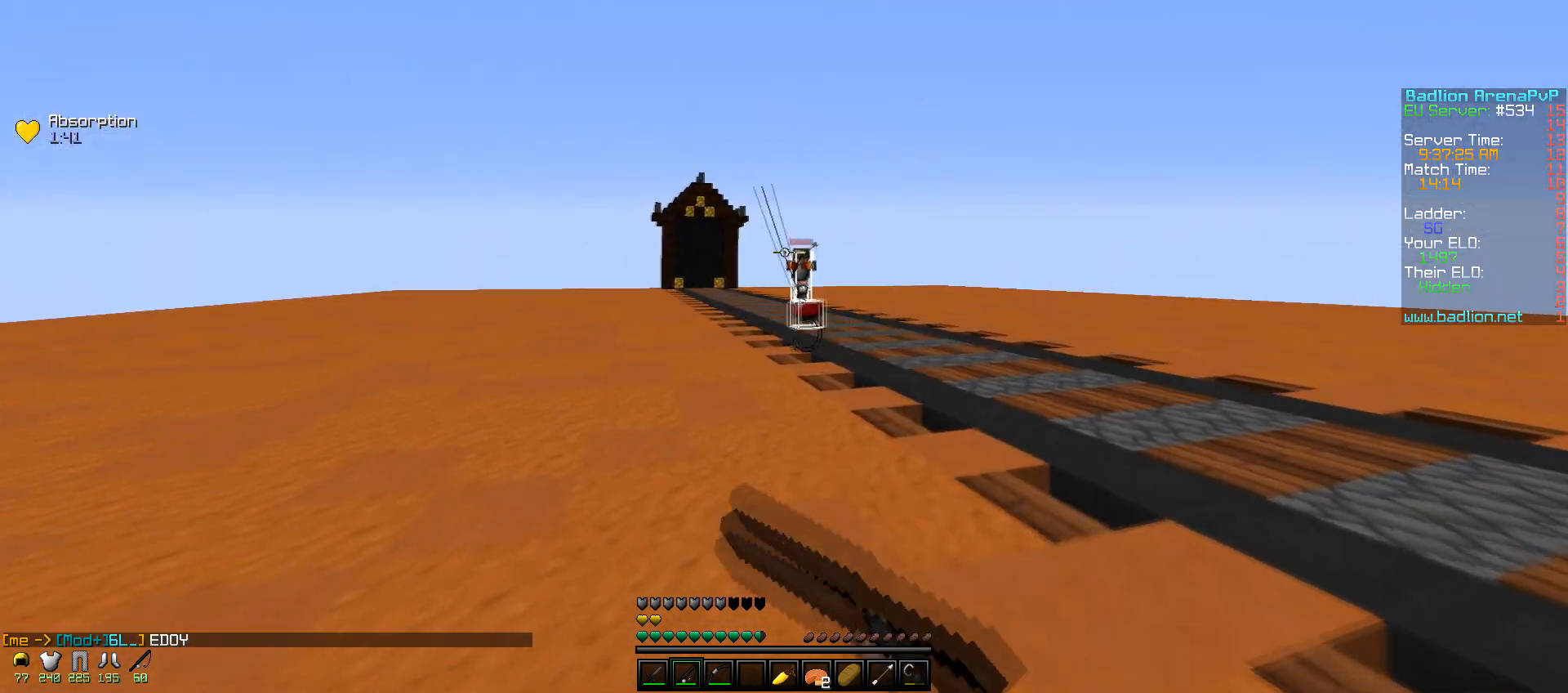
{"keys": ["d"], "mouse": [], "events": [[17, "d", "up"], [50, "a", "down"], [300, "d", "down"], [317, "a", "up"], [317, "mouse_right", "down"], [367, "w", "up"], [417, "mouse_right", "up"]]}
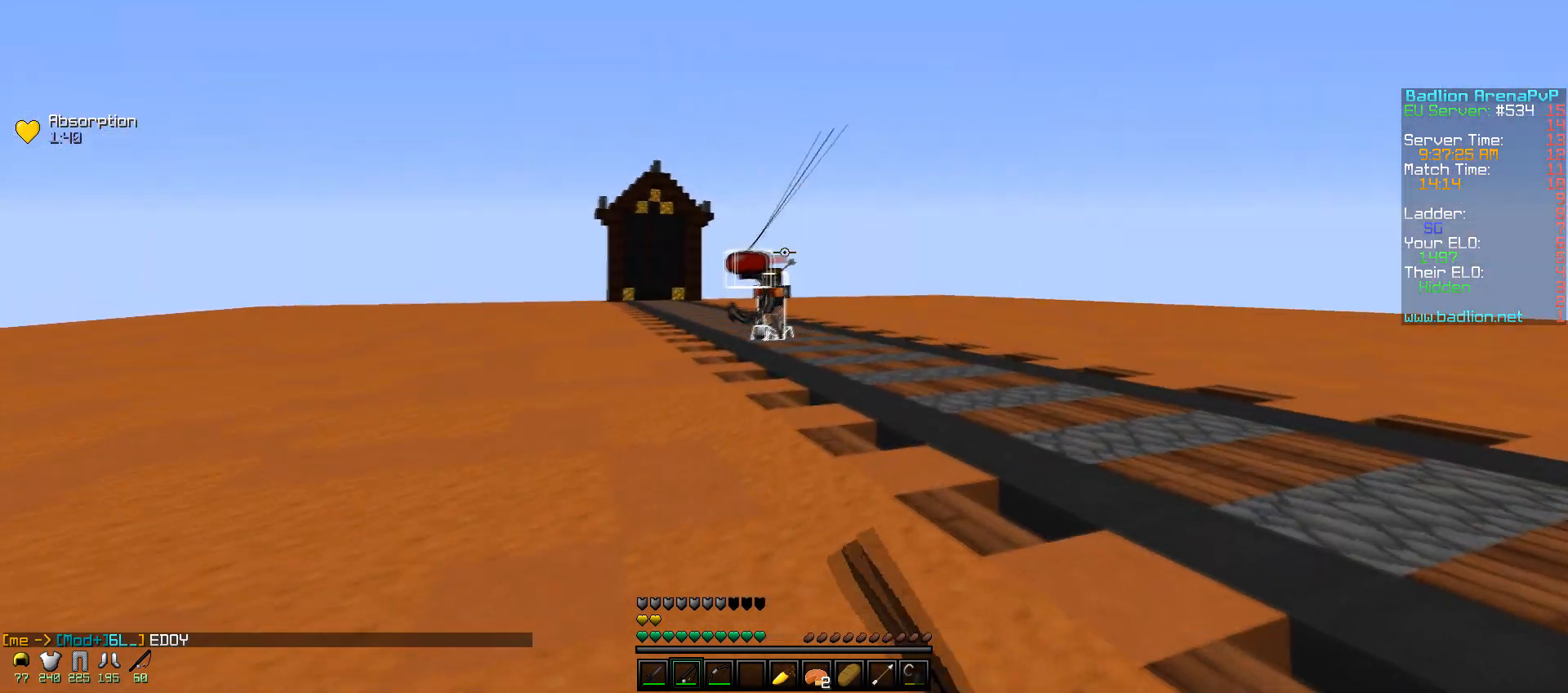
{"keys": ["a", "w"], "mouse": ["right"], "events": [[200, "a", "down"], [267, "d", "up"], [300, "w", "down"], [350, "mouse_right", "down"], [417, "mouse_right", "up"], [500, "mouse_right", "down"]]}
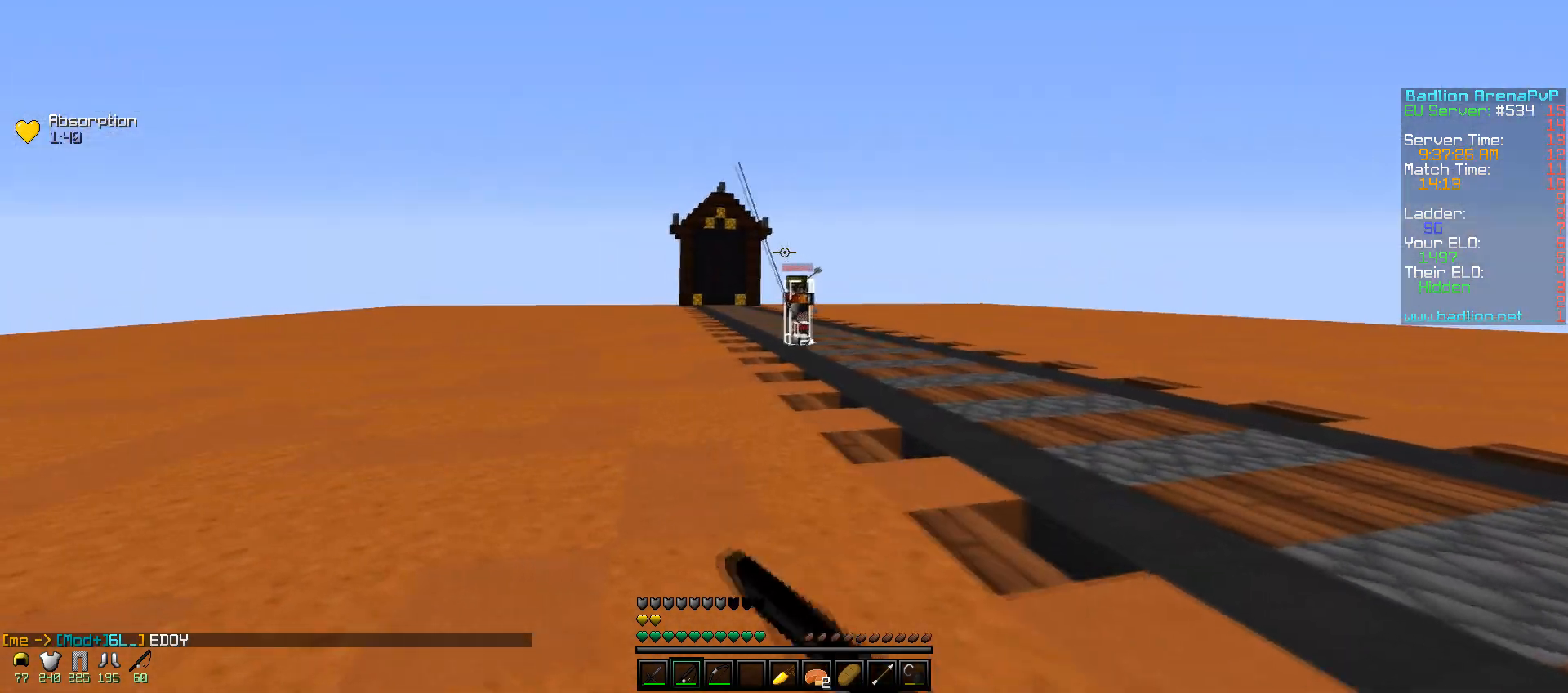
{"keys": ["d", "w"], "mouse": [], "events": [[117, "mouse_right", "up"], [200, "d", "down"], [267, "a", "up"], [367, "mouse_right", "down"], [450, "mouse_right", "up"]]}
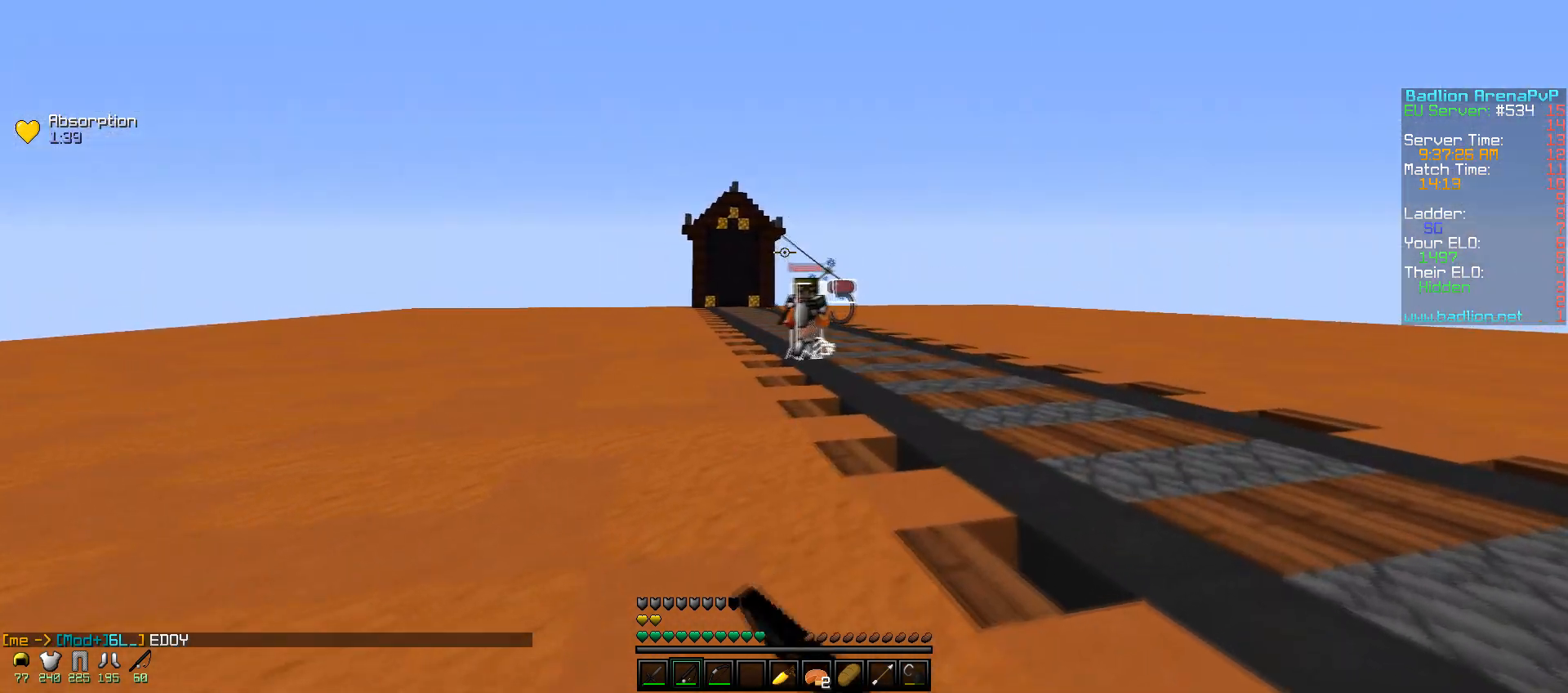
{"keys": ["a", "w"], "mouse": [], "events": [[67, "mouse_right", "down"], [100, "a", "down"], [100, "mouse_right", "up"], [167, "d", "up"], [350, "mouse_right", "down"], [450, "mouse_right", "up"]]}
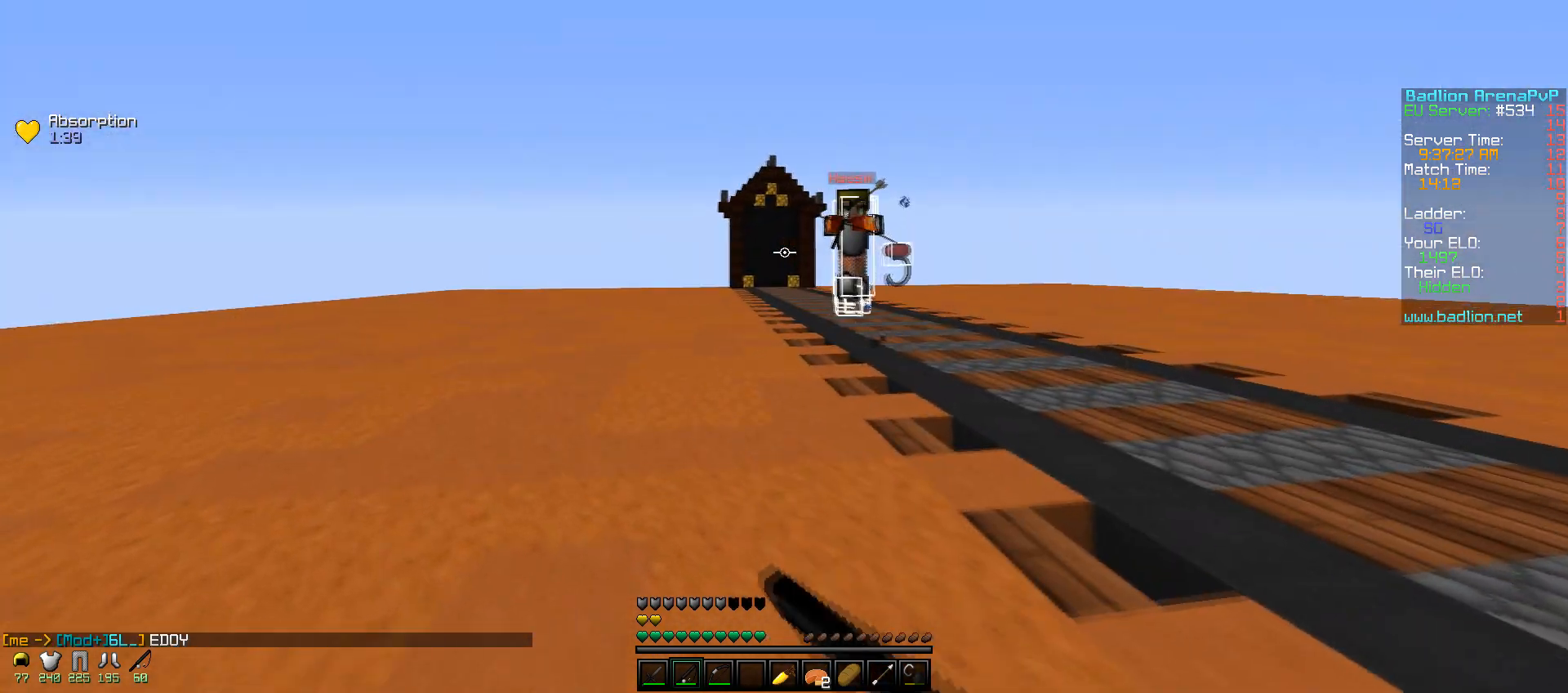
{"keys": ["a", "w"], "mouse": [], "events": [[50, "d", "down"], [67, "a", "up"], [350, "a", "down"], [367, "d", "up"]]}
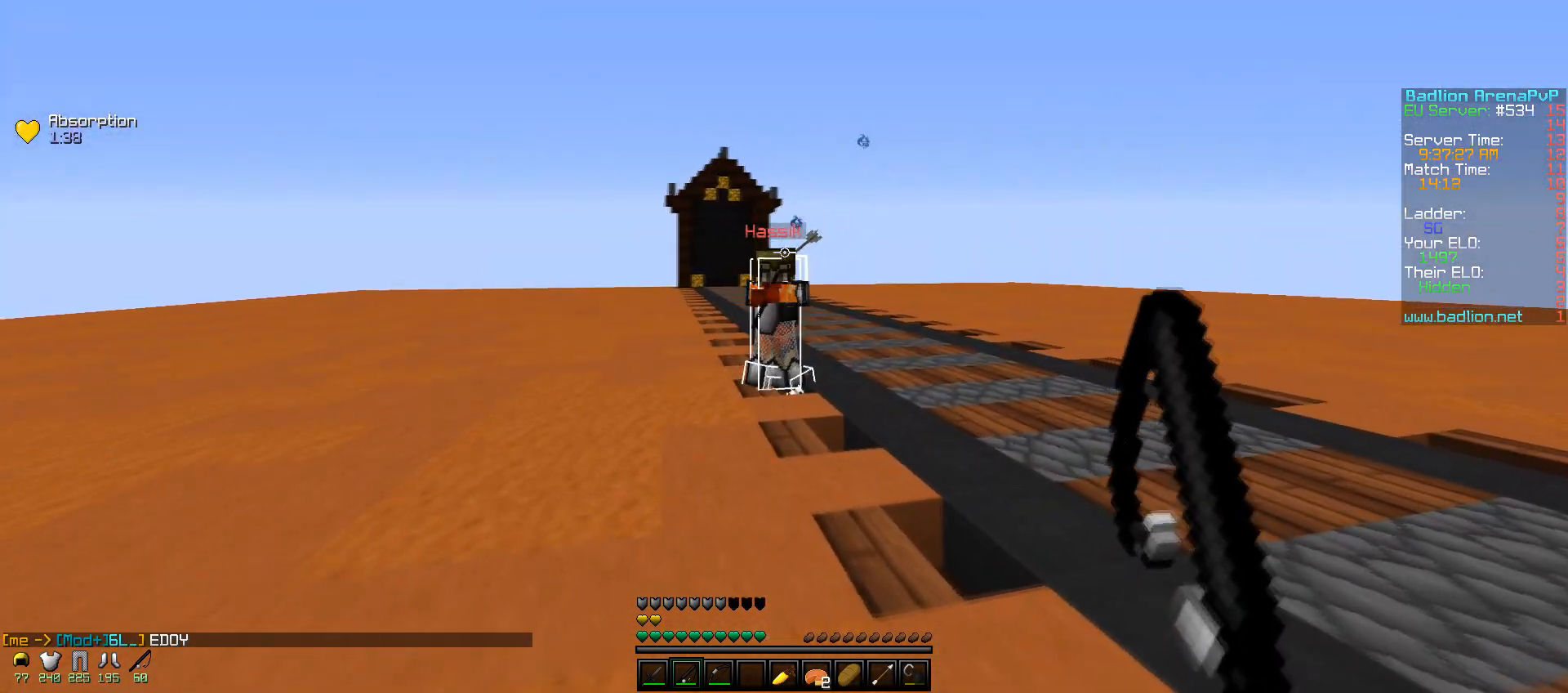
{"keys": ["a", "w"], "mouse": [], "events": []}
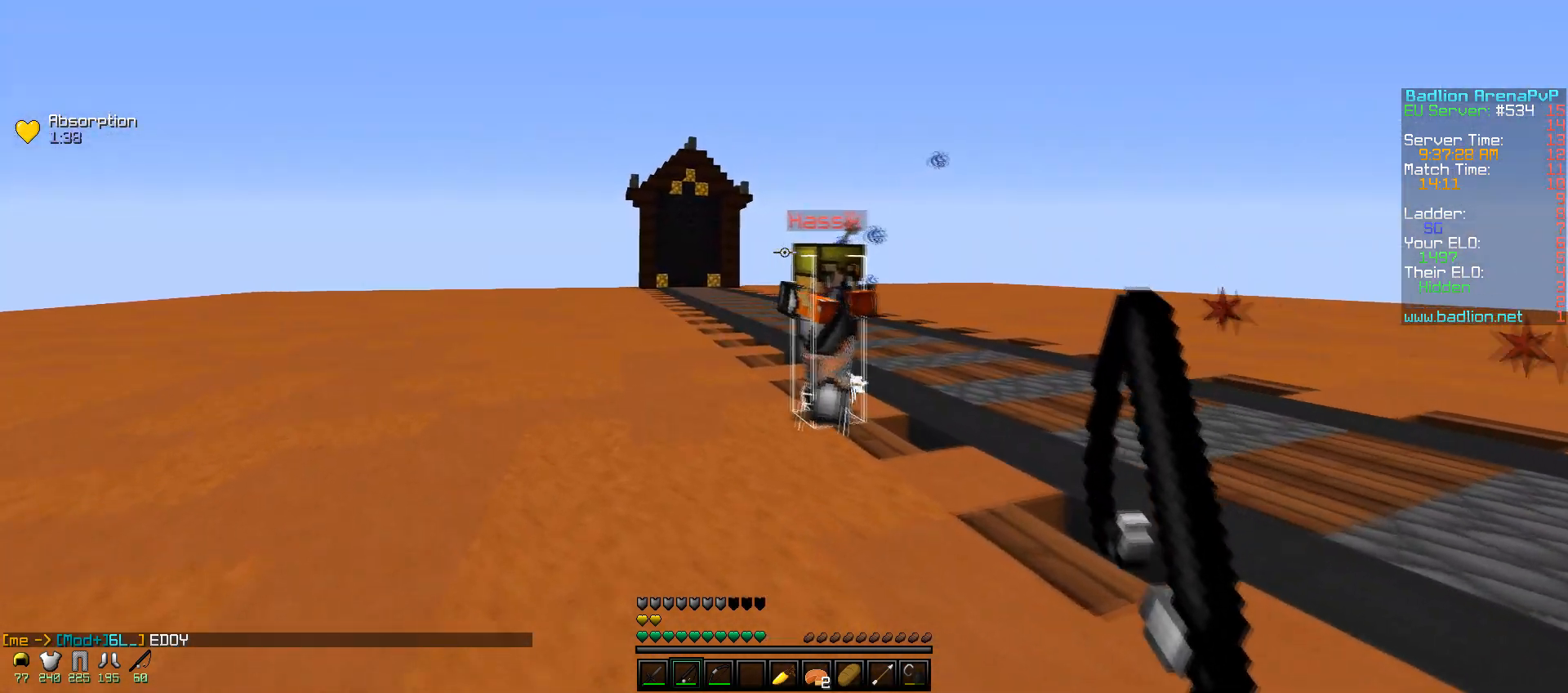
{"keys": ["a", "w"], "mouse": [], "events": []}
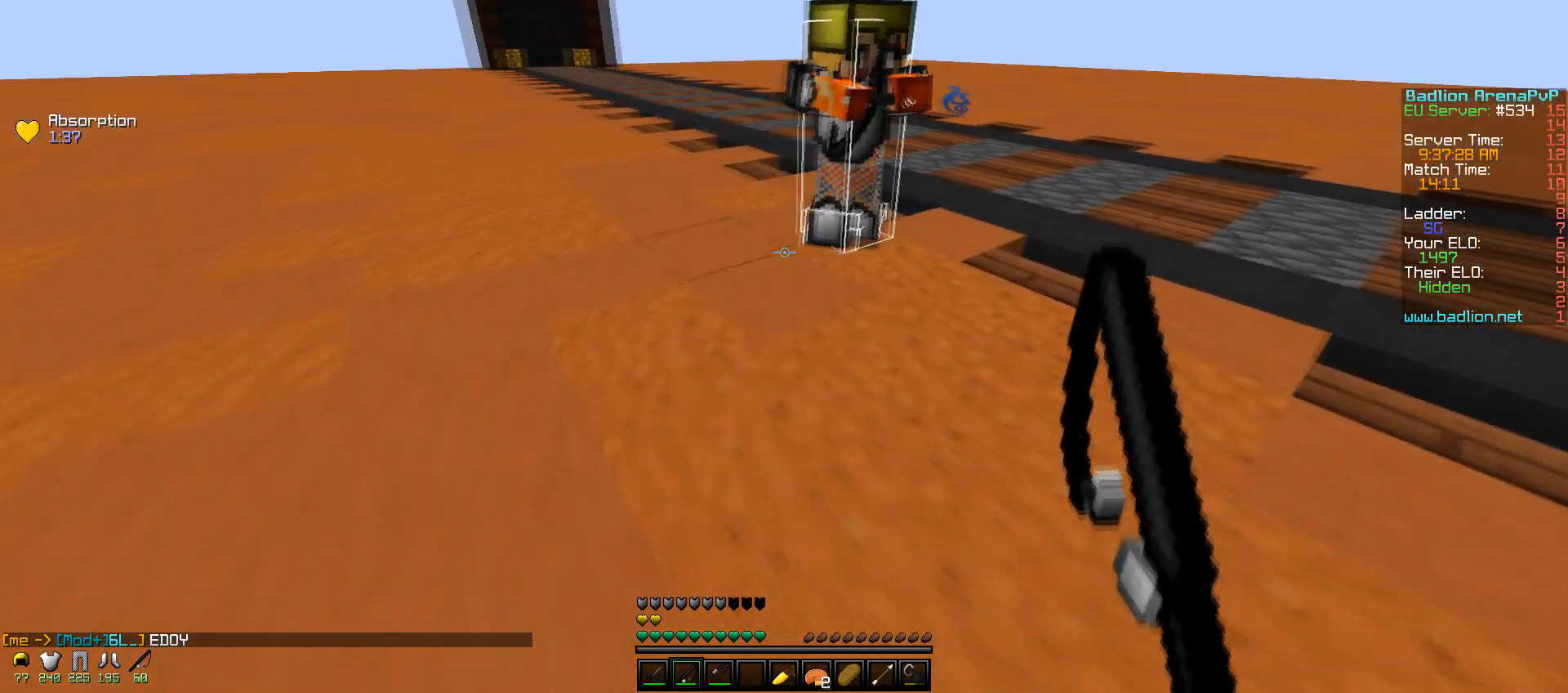
{"keys": ["d", "w"], "mouse": ["left"], "events": [[117, "a", "up"], [150, "mouse_right", "down"], [200, "mouse_right", "up"], [250, "mouse_left", "down"], [350, "d", "down"], [367, "mouse_left", "up"], [400, "mouse_left", "down"]]}
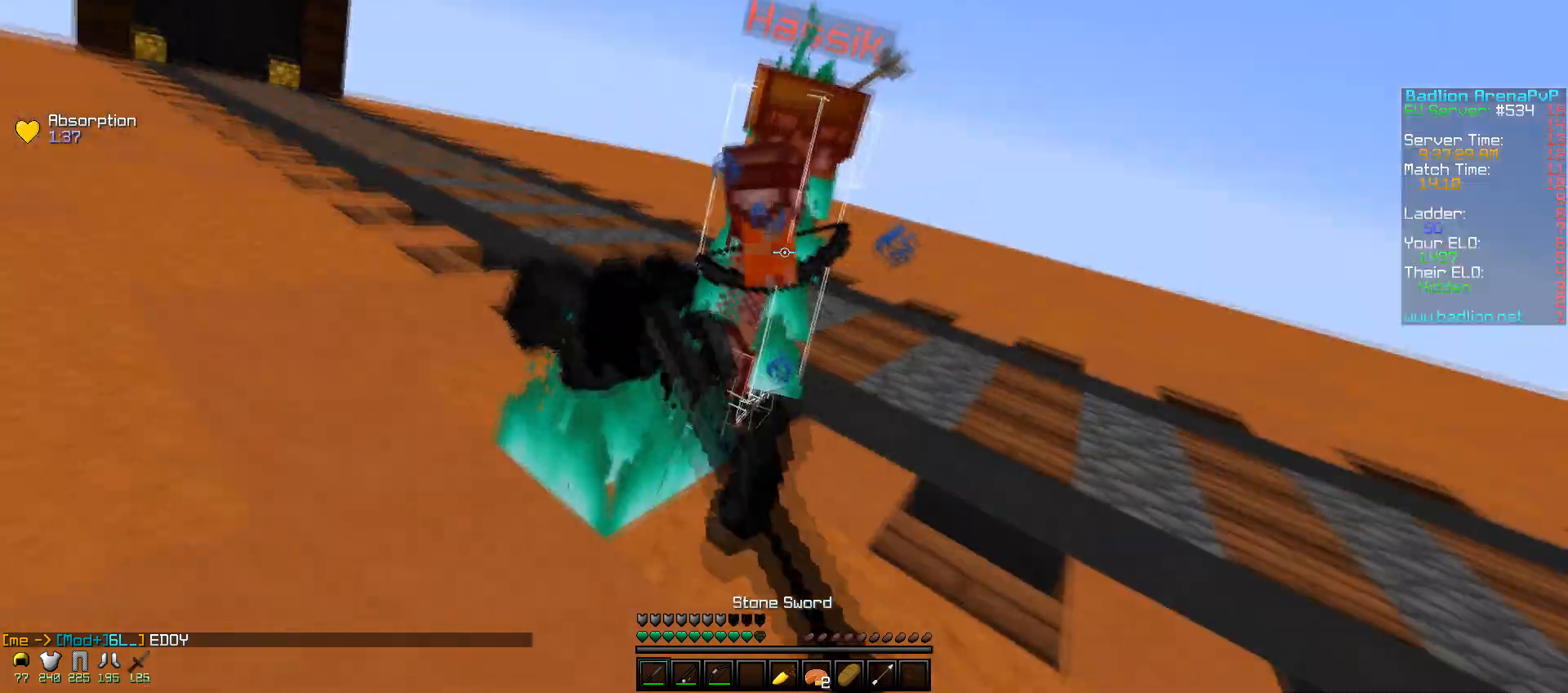
{"keys": ["d", "w"], "mouse": ["left"], "events": [[67, "mouse_left", "up"], [100, "mouse_left", "down"], [217, "mouse_left", "up"], [250, "mouse_left", "down"], [367, "mouse_left", "up"], [400, "mouse_left", "down"], [417, "mouse_right", "down"], [500, "mouse_right", "up"]]}
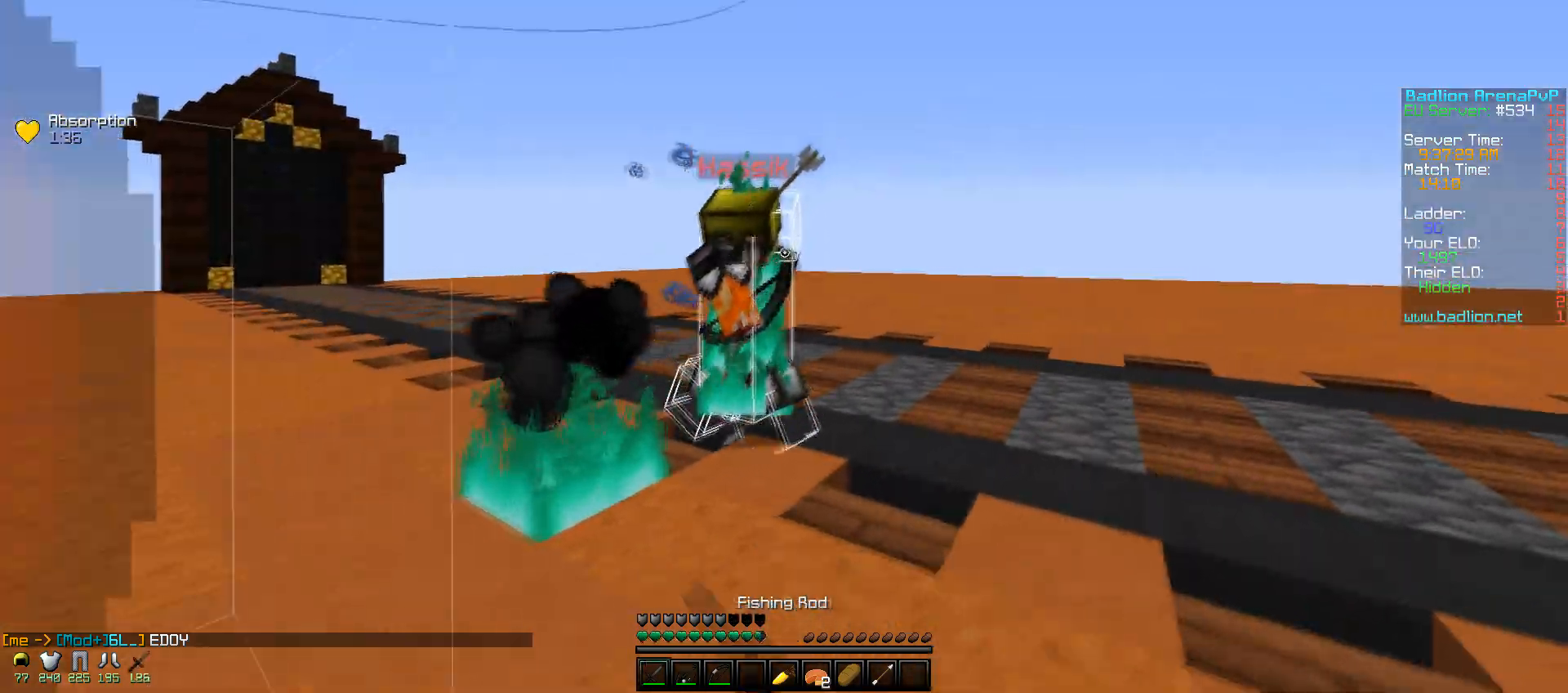
{"keys": ["d", "w"], "mouse": ["left"], "events": [[17, "mouse_left", "up"], [100, "mouse_left", "down"], [217, "mouse_left", "up"], [250, "mouse_left", "down"], [417, "mouse_left", "up"], [450, "mouse_left", "down"]]}
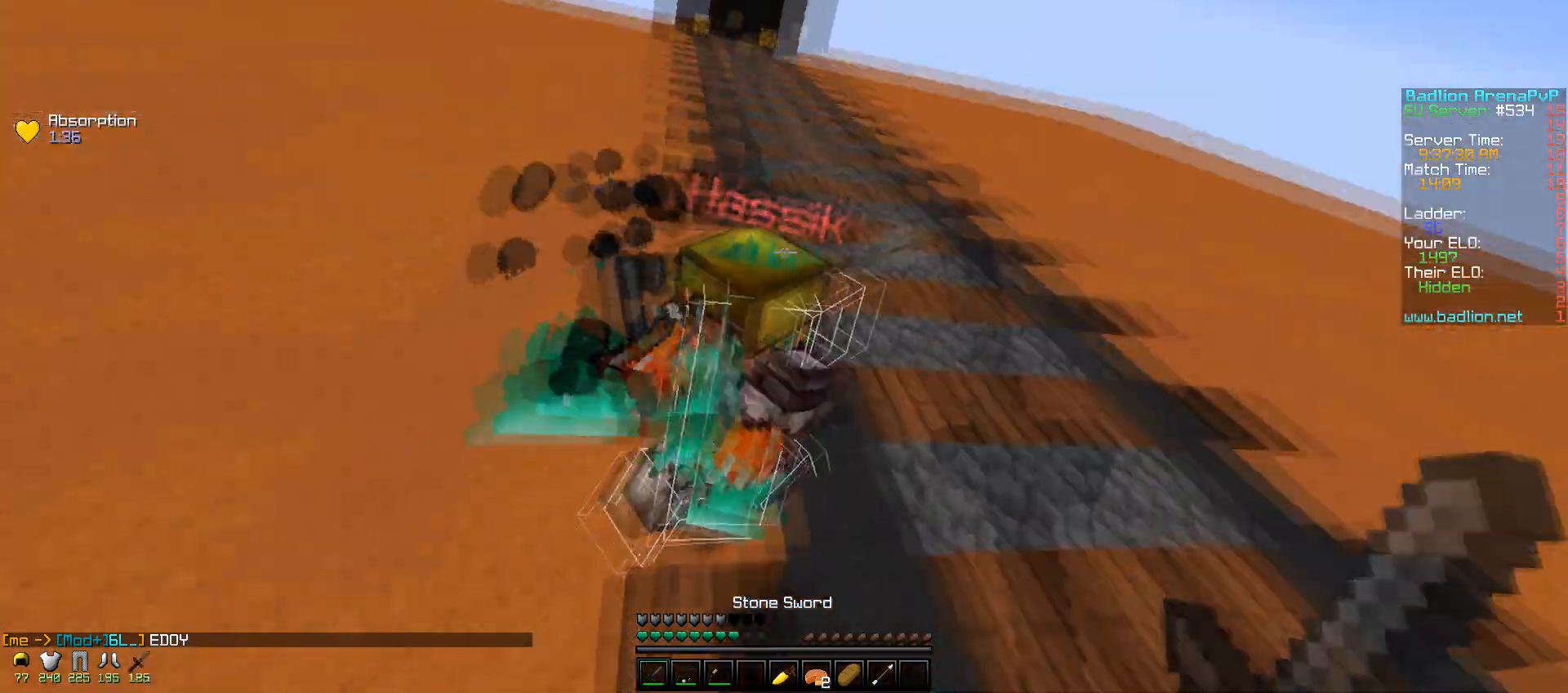
{"keys": ["d", "w"], "mouse": ["left"], "events": [[67, "mouse_left", "up"], [100, "mouse_left", "down"], [167, "mouse_right", "down"], [200, "mouse_left", "up"], [200, "mouse_right", "up"], [300, "mouse_left", "down"], [317, "mouse_right", "down"], [400, "mouse_left", "up"], [400, "mouse_right", "up"], [450, "mouse_left", "down"]]}
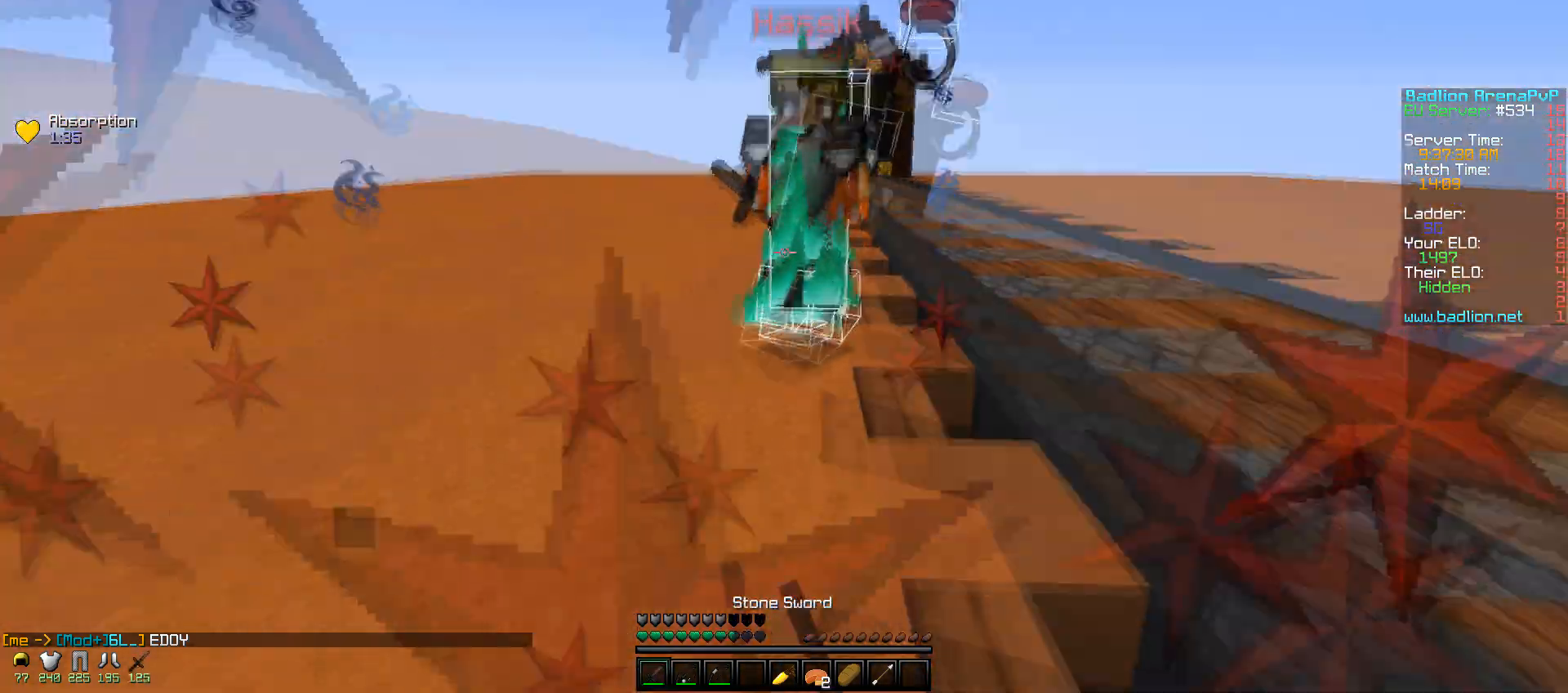
{"keys": ["d", "w"], "mouse": [], "events": [[117, "mouse_left", "up"], [150, "mouse_left", "down"], [267, "mouse_left", "up"], [367, "mouse_right", "down"], [450, "mouse_right", "up"]]}
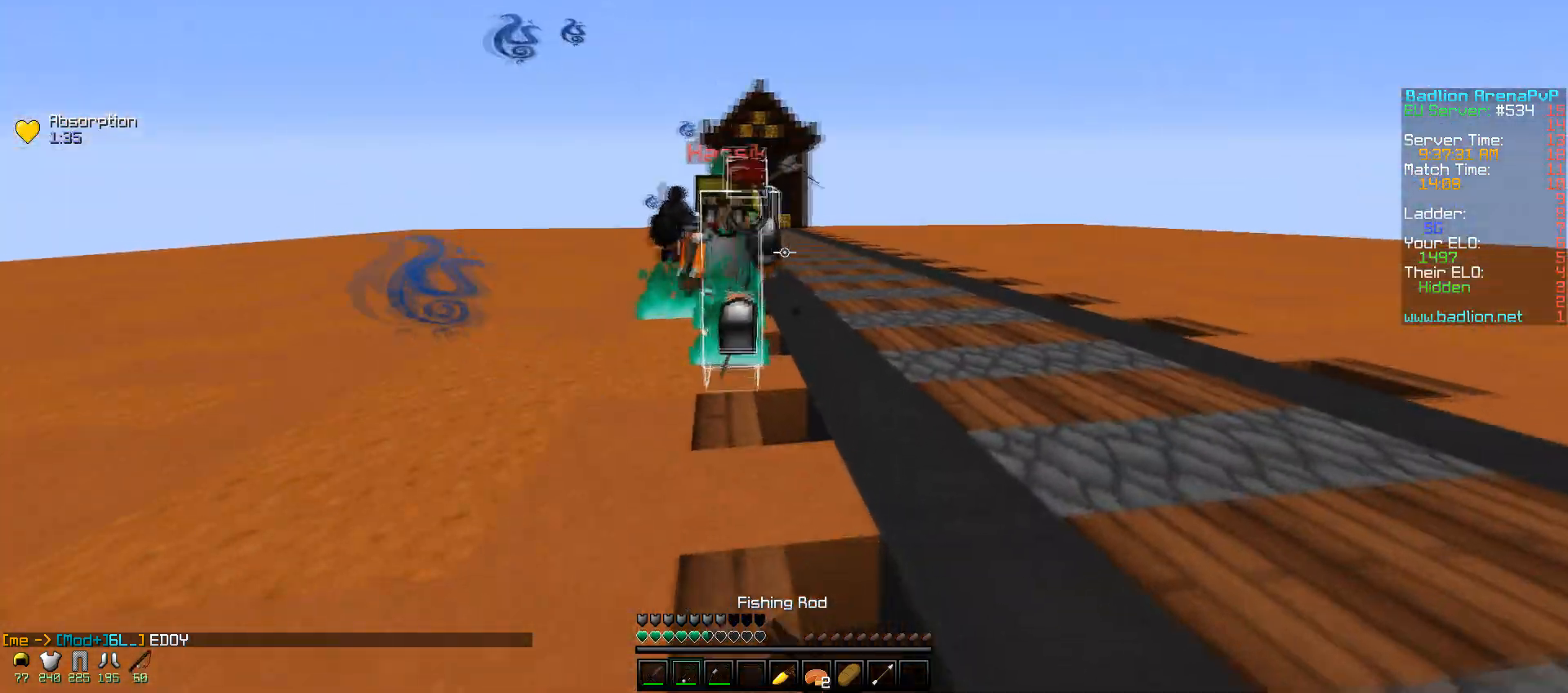
{"keys": ["d", "w"], "mouse": ["left", "right"], "events": [[100, "mouse_left", "down"], [217, "d", "up"], [217, "mouse_left", "up"], [250, "mouse_left", "down"], [417, "mouse_left", "up"], [450, "mouse_left", "down"], [450, "mouse_right", "down"], [500, "d", "down"]]}
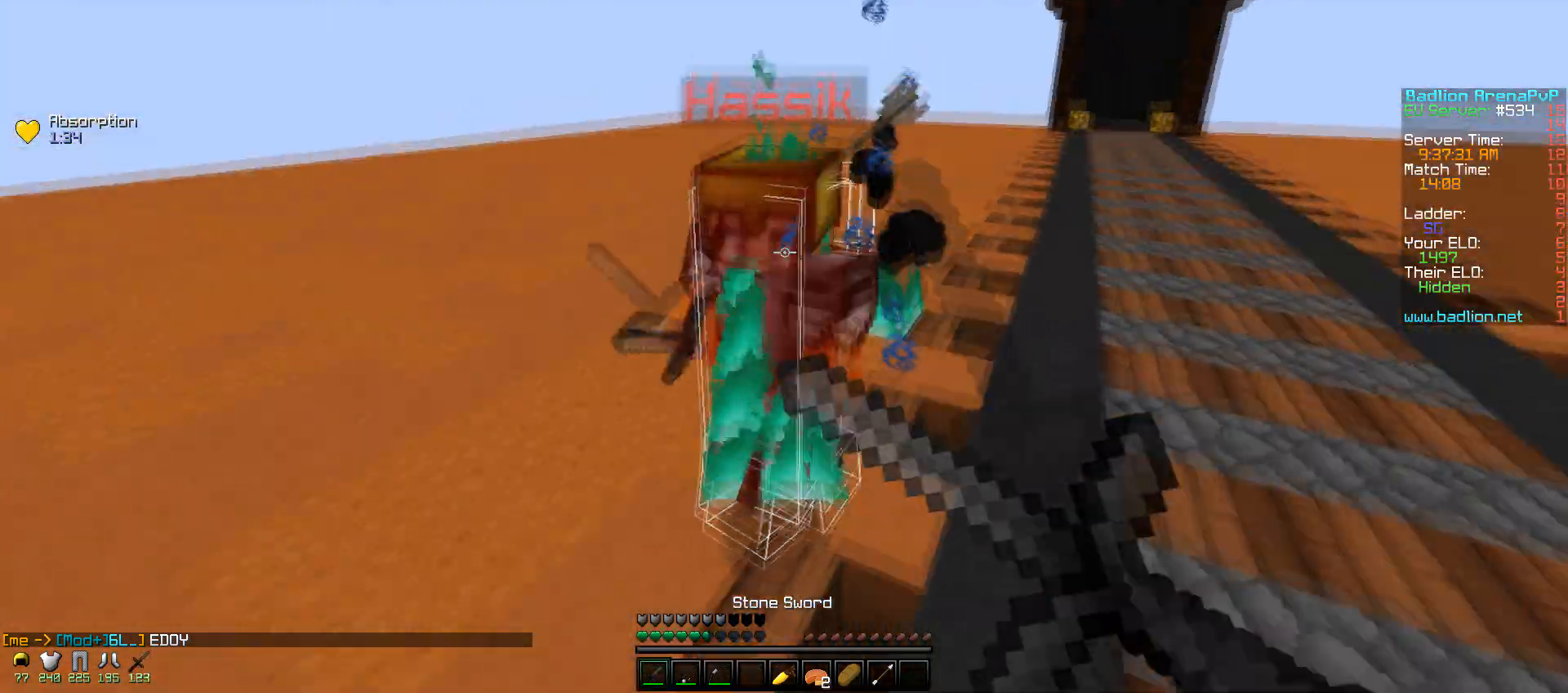
{"keys": ["d", "w"], "mouse": ["left", "right"], "events": [[50, "mouse_right", "up"], [67, "mouse_left", "up"], [100, "mouse_left", "down"], [167, "mouse_right", "down"], [200, "mouse_right", "up"], [217, "mouse_left", "up"], [250, "mouse_left", "down"], [317, "mouse_right", "down"], [350, "mouse_right", "up"], [417, "mouse_left", "up"], [450, "mouse_left", "down"], [467, "mouse_right", "down"]]}
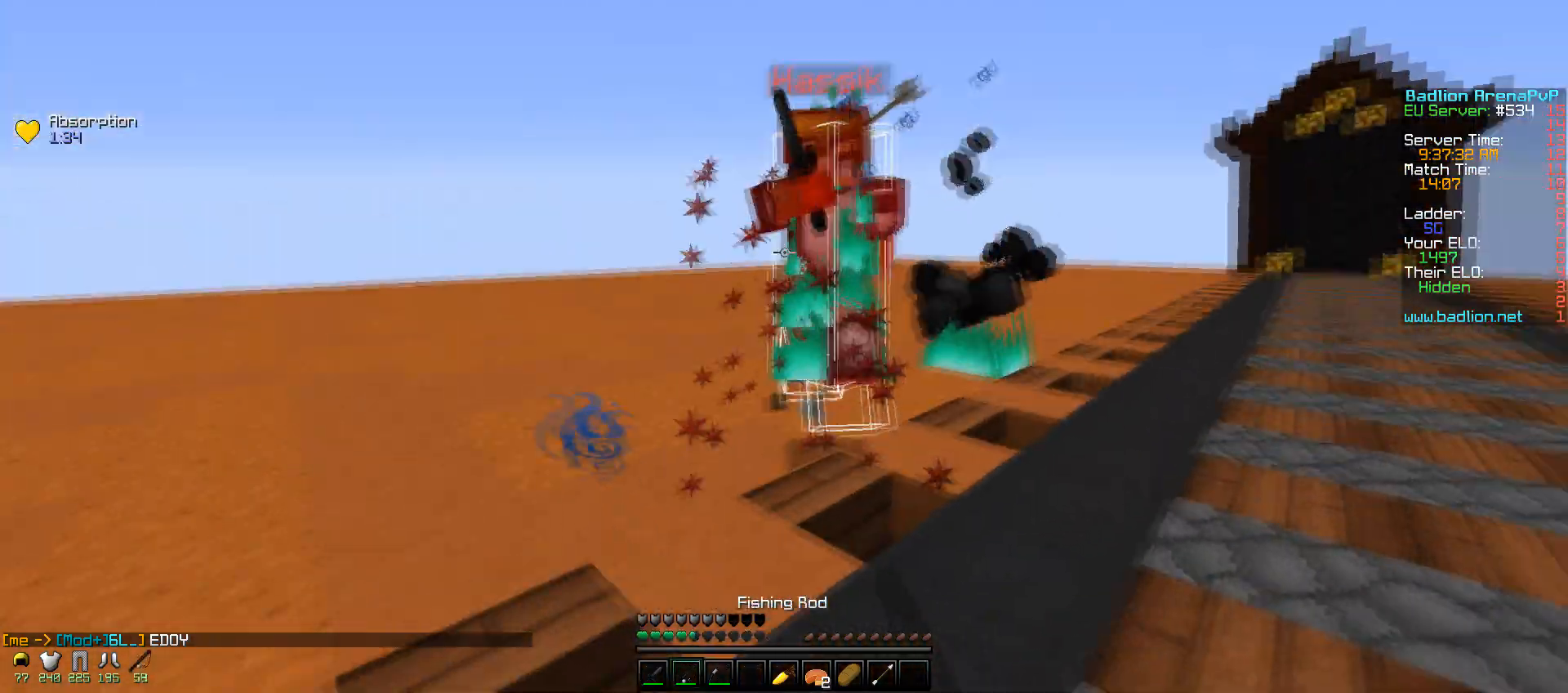
{"keys": ["d", "w"], "mouse": [], "events": [[50, "mouse_right", "up"], [67, "mouse_left", "up"], [100, "mouse_left", "down"], [267, "mouse_left", "up"], [300, "mouse_left", "down"], [400, "mouse_left", "up"]]}
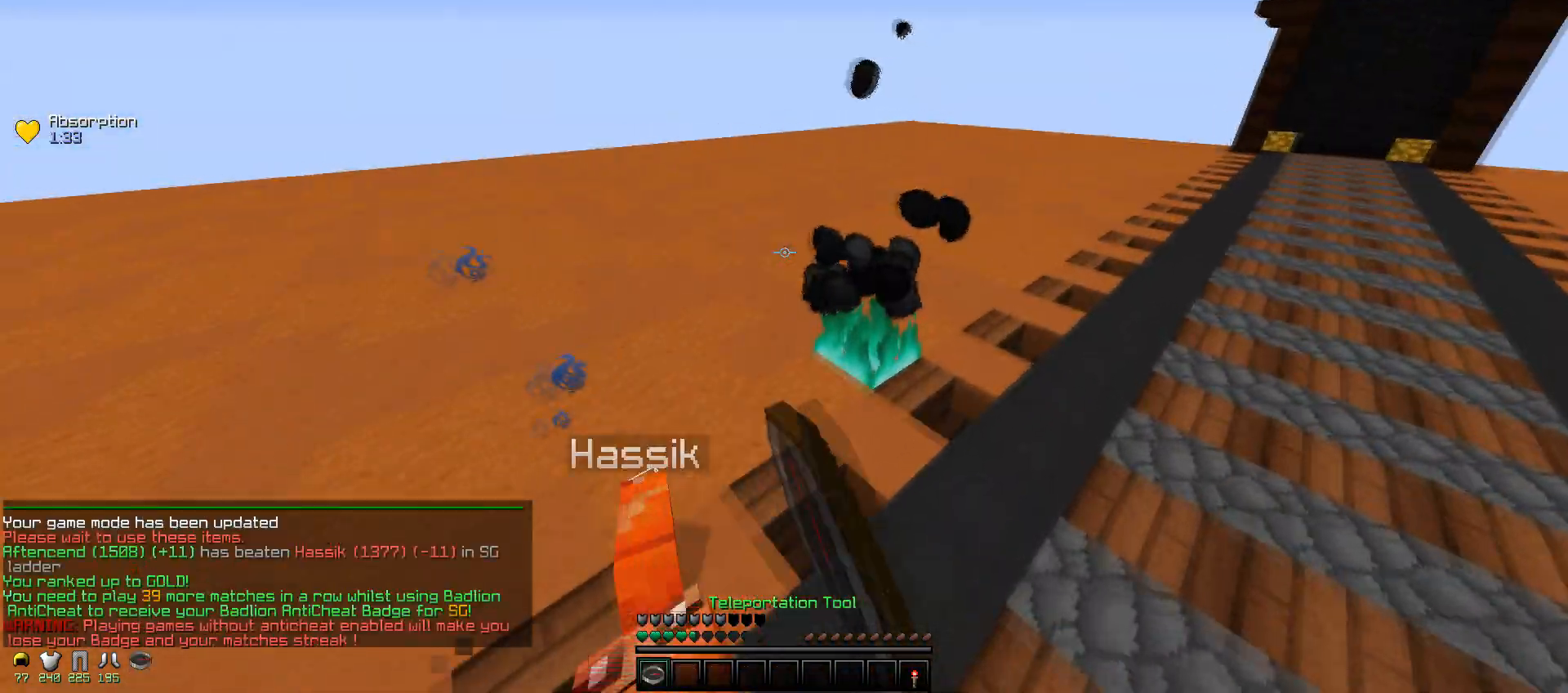
{"keys": ["w"], "mouse": [], "events": [[67, "d", "up"]]}
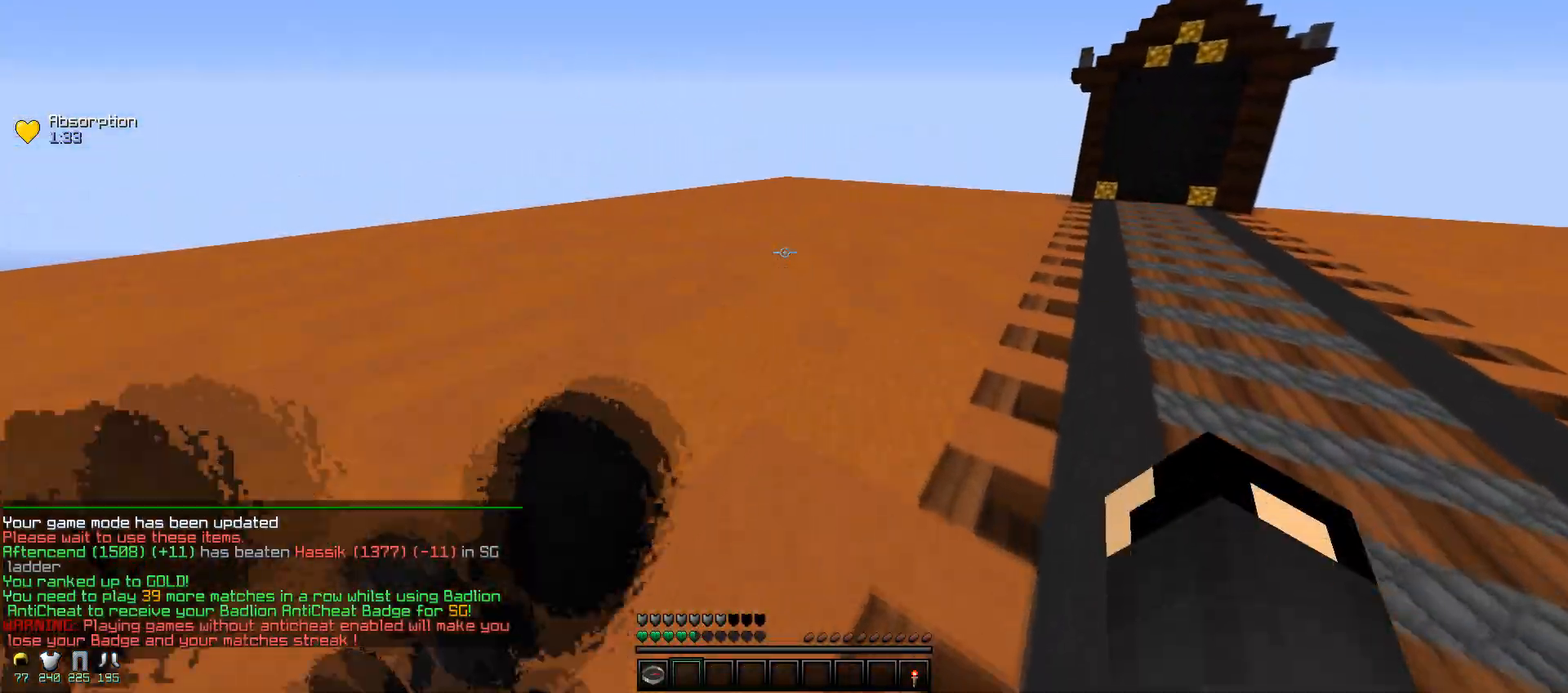
{"keys": ["w"], "mouse": [], "events": [[200, "w", "up"], [300, "w", "down"]]}
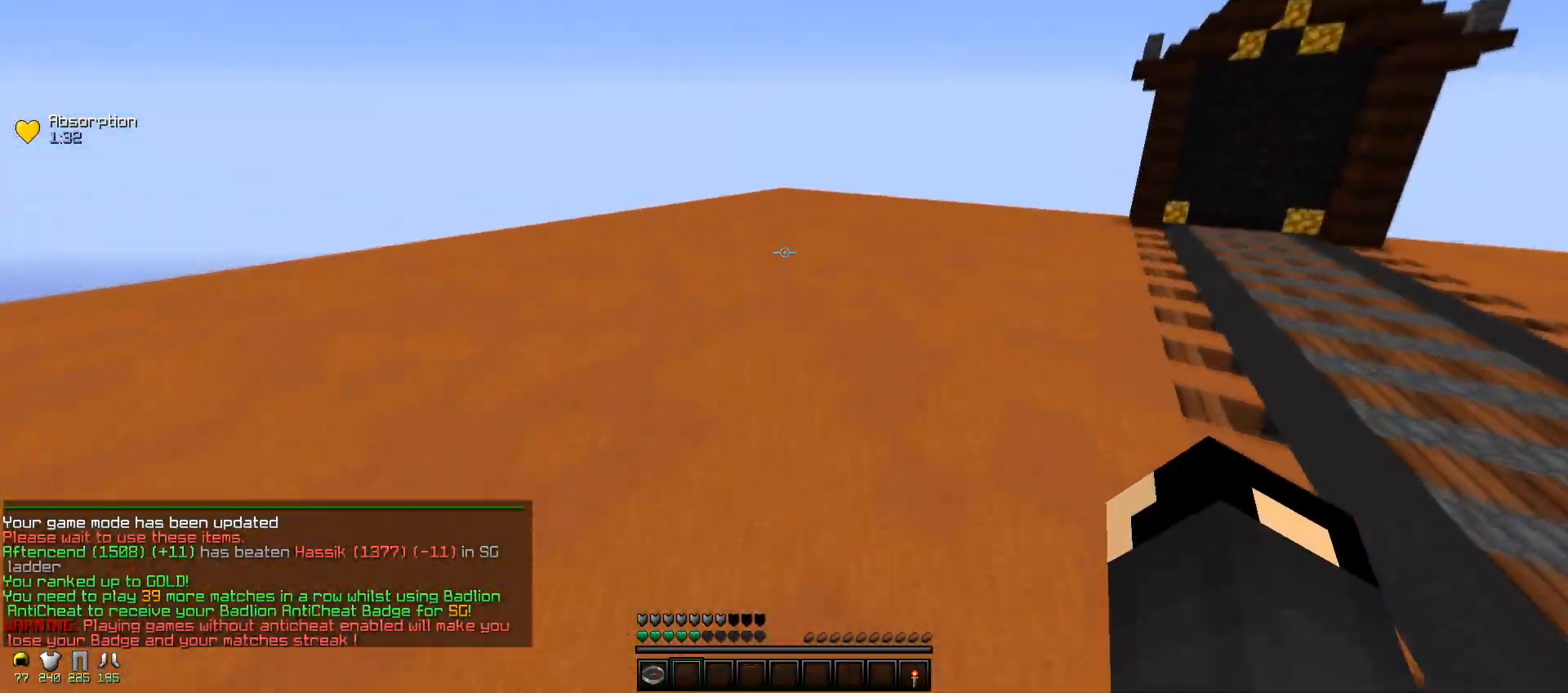
{"keys": [], "mouse": [], "events": [[367, "w", "up"]]}
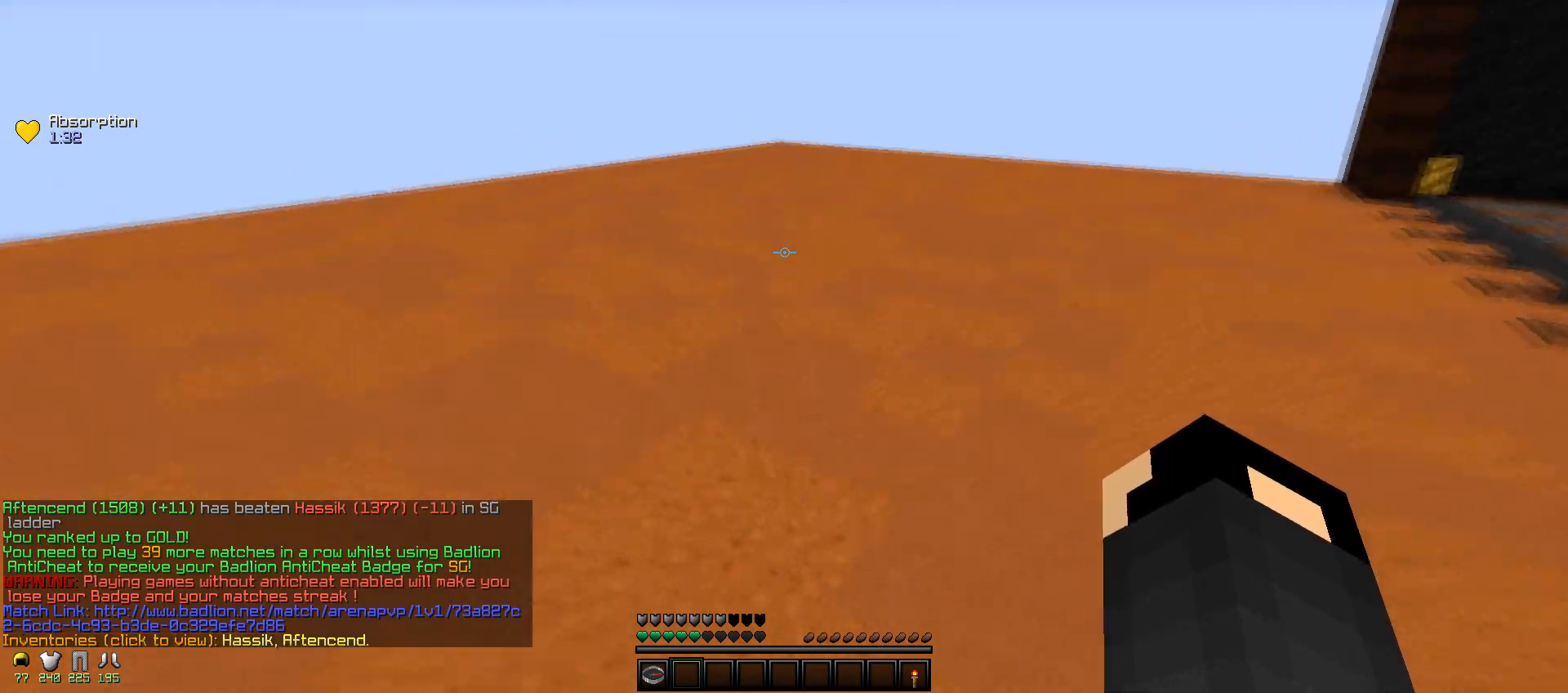
{"keys": ["w"], "mouse": [], "events": [[100, "w", "down"], [167, "w", "up"], [250, "w", "down"], [317, "w", "up"], [350, "w", "down"], [450, "w", "up"], [500, "w", "down"]]}
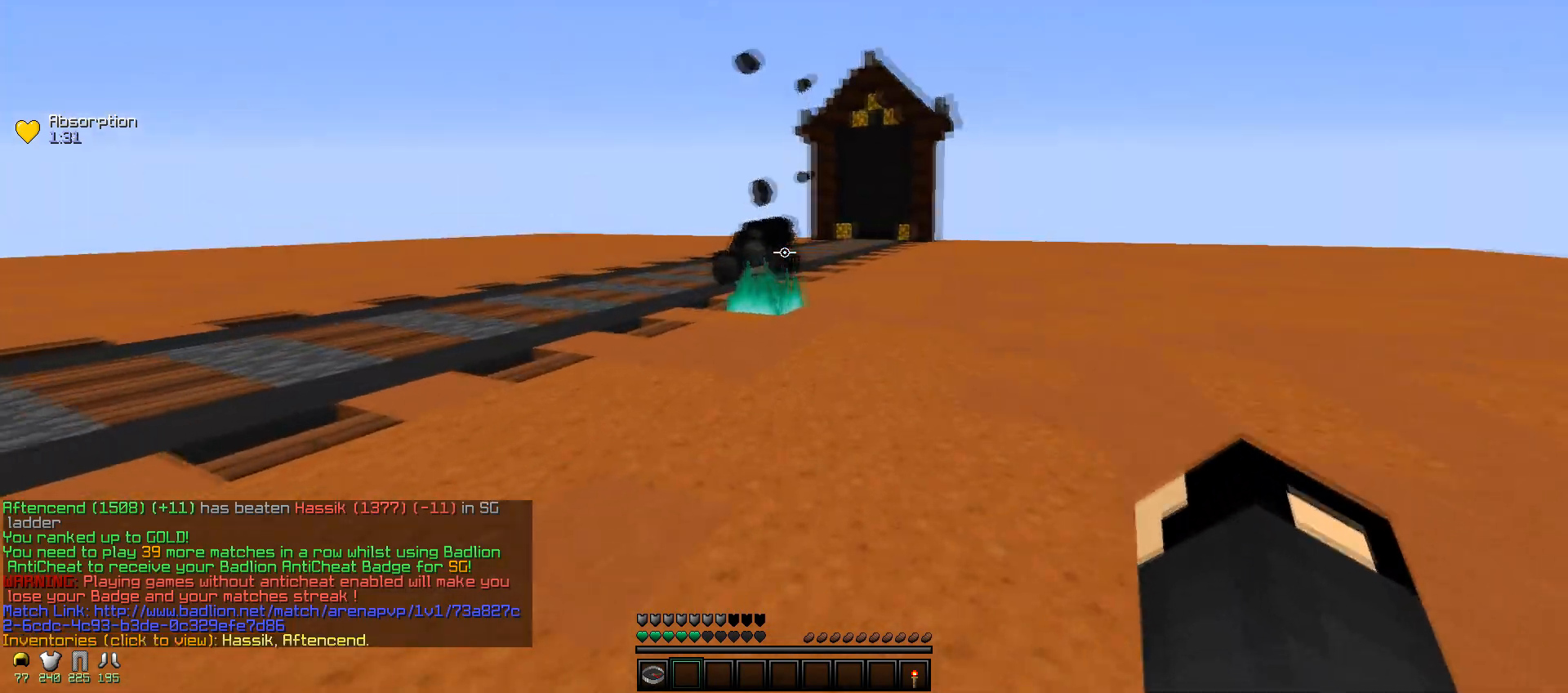
{"keys": ["w"], "mouse": [], "events": [[67, "w", "up"], [100, "w", "down"], [150, "w", "up"], [200, "w", "down"]]}
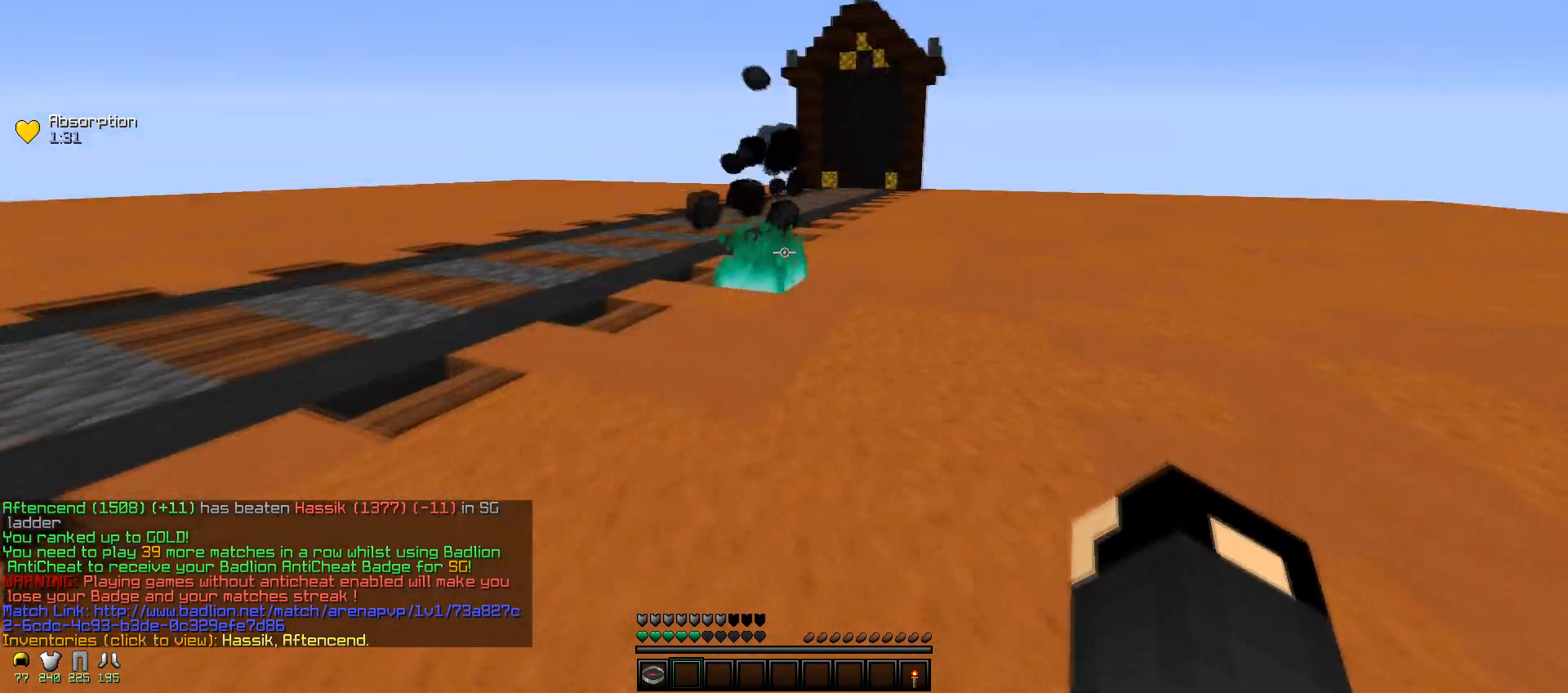
{"keys": ["w"], "mouse": ["left"], "events": [[250, "mouse_left", "down"], [367, "mouse_left", "up"], [450, "mouse_left", "down"]]}
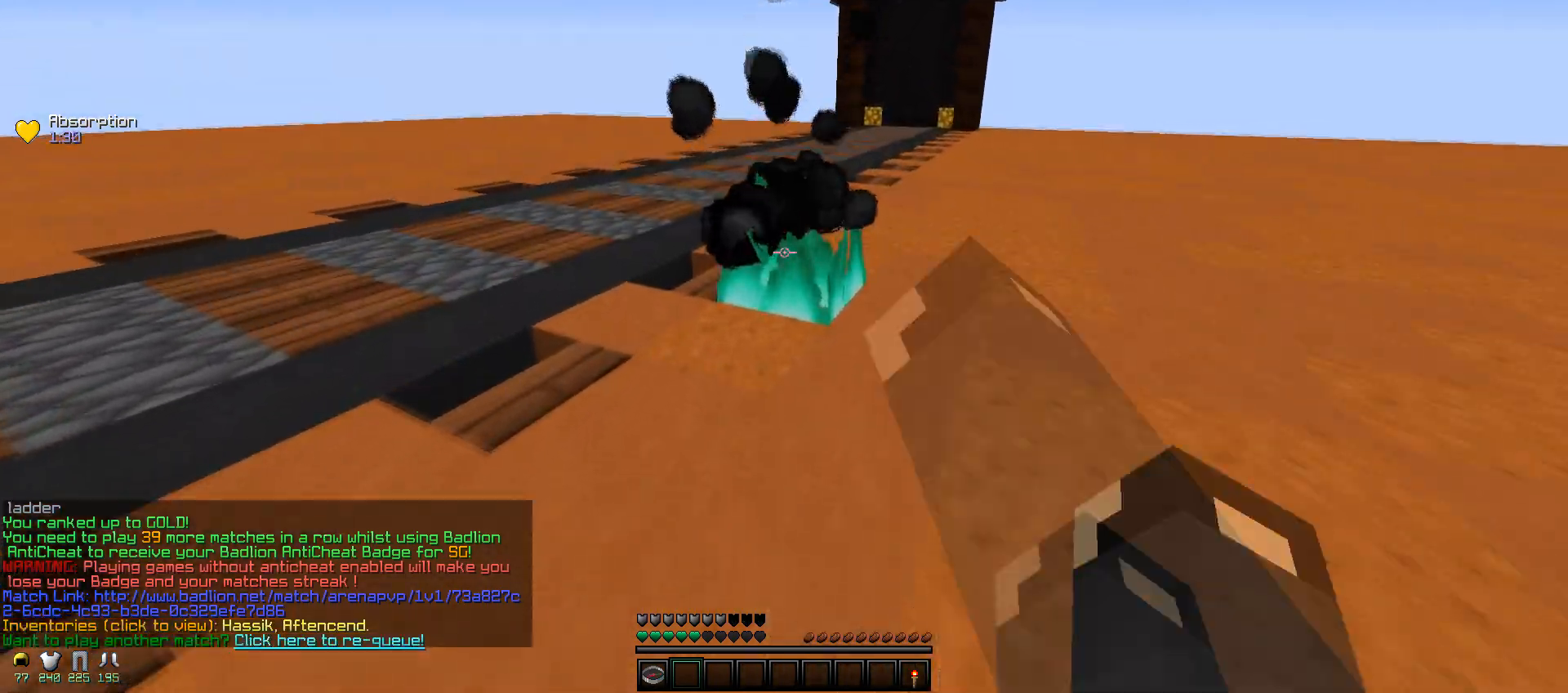
{"keys": ["w"], "mouse": [], "events": [[17, "w", "up"], [67, "mouse_left", "up"], [100, "mouse_left", "down"], [150, "w", "down"], [167, "mouse_left", "up"], [250, "w", "up"], [300, "mouse_left", "down"], [300, "w", "down"], [400, "w", "up"], [450, "w", "down"], [467, "mouse_left", "up"]]}
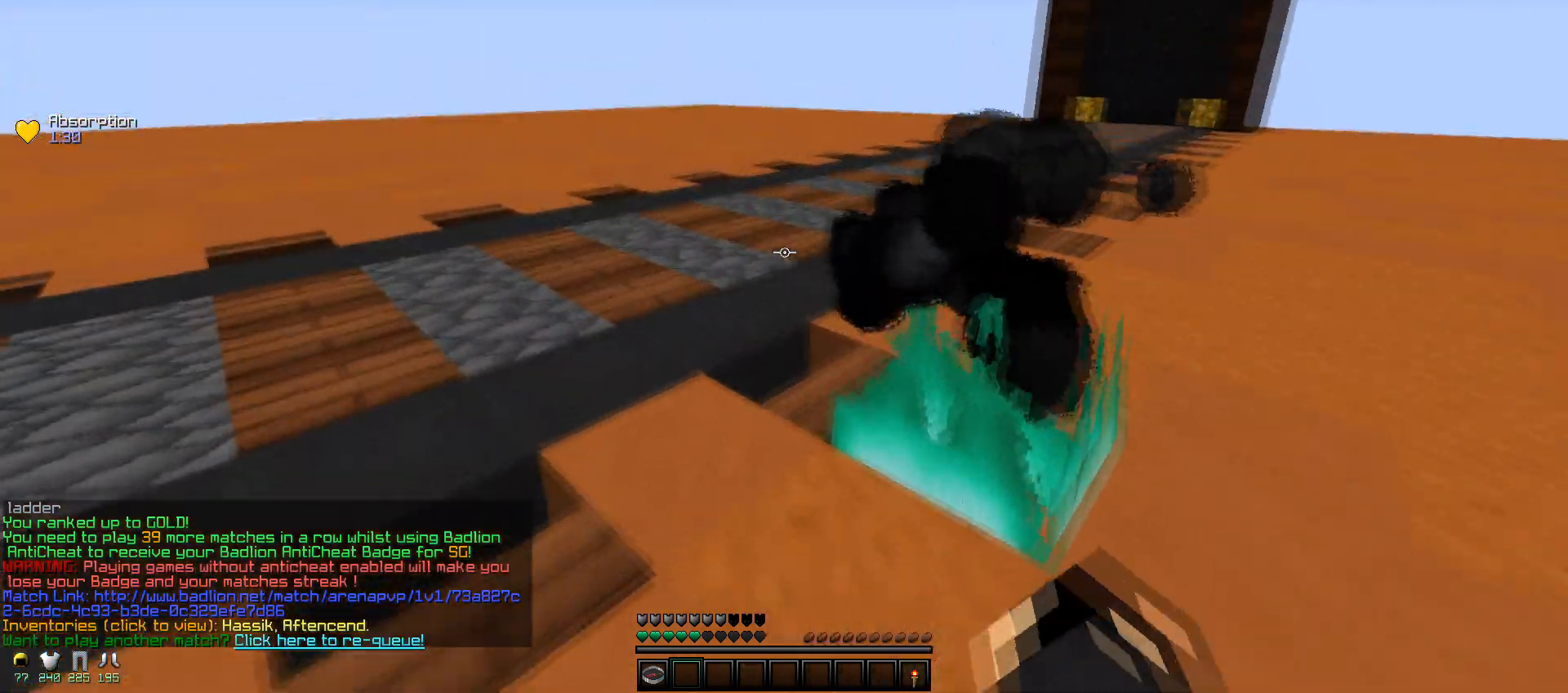
{"keys": [], "mouse": ["left"], "events": [[50, "w", "up"], [100, "mouse_left", "down"], [100, "w", "down"], [150, "mouse_left", "up"], [150, "w", "up"], [200, "w", "down"], [400, "mouse_left", "down"], [500, "w", "up"]]}